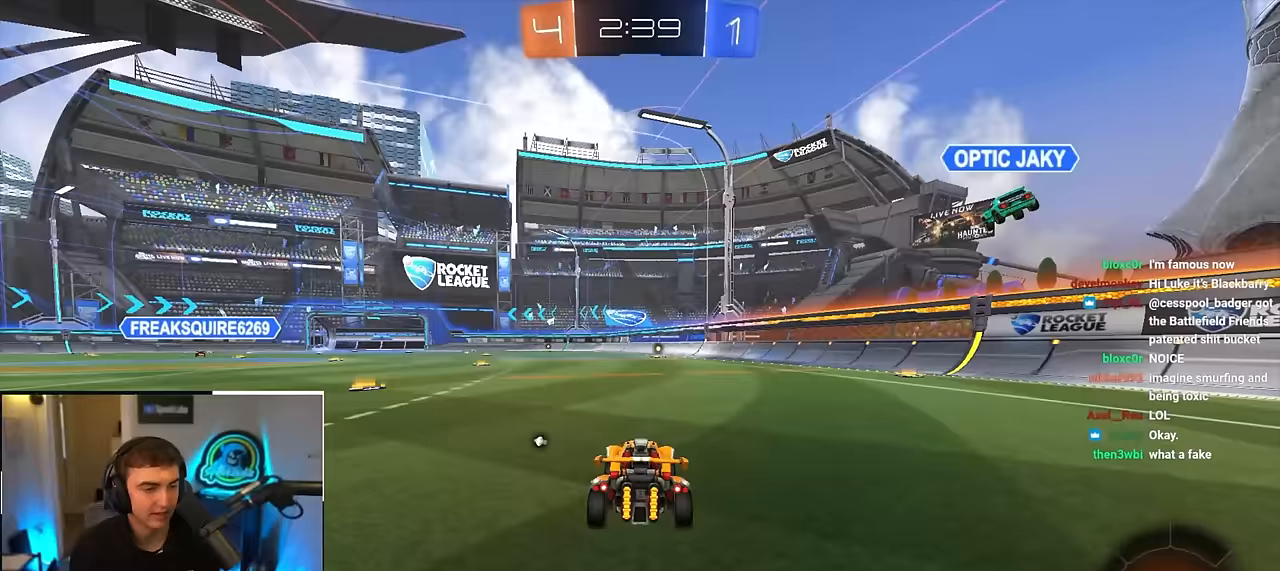
Gameplay with a controller (PlayStation layout); each line is a JSON object with the inputs held at the frame after it. "events" lists button and stick changes between this image and that frame as [ms after this image, input, new state], when the widget could be followed in between.
{"buttons": ["L2"], "left_stick": "up", "right_stick": "center", "events": []}
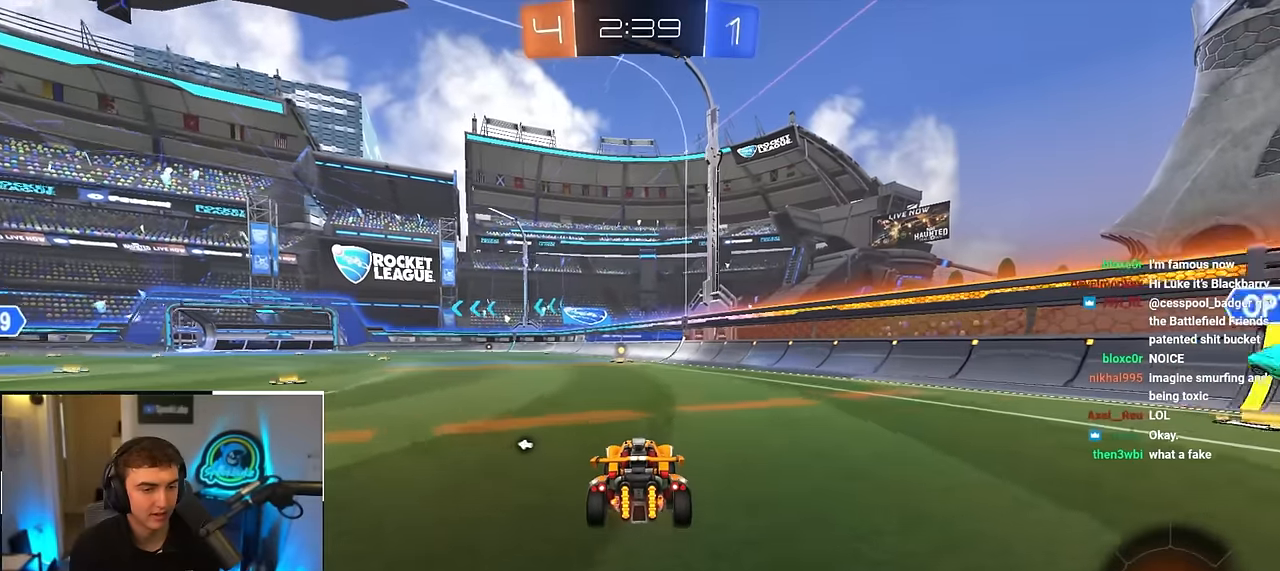
{"buttons": ["L2"], "left_stick": "up", "right_stick": "center", "events": [[333, "TRIANGLE", "down"], [400, "TRIANGLE", "up"]]}
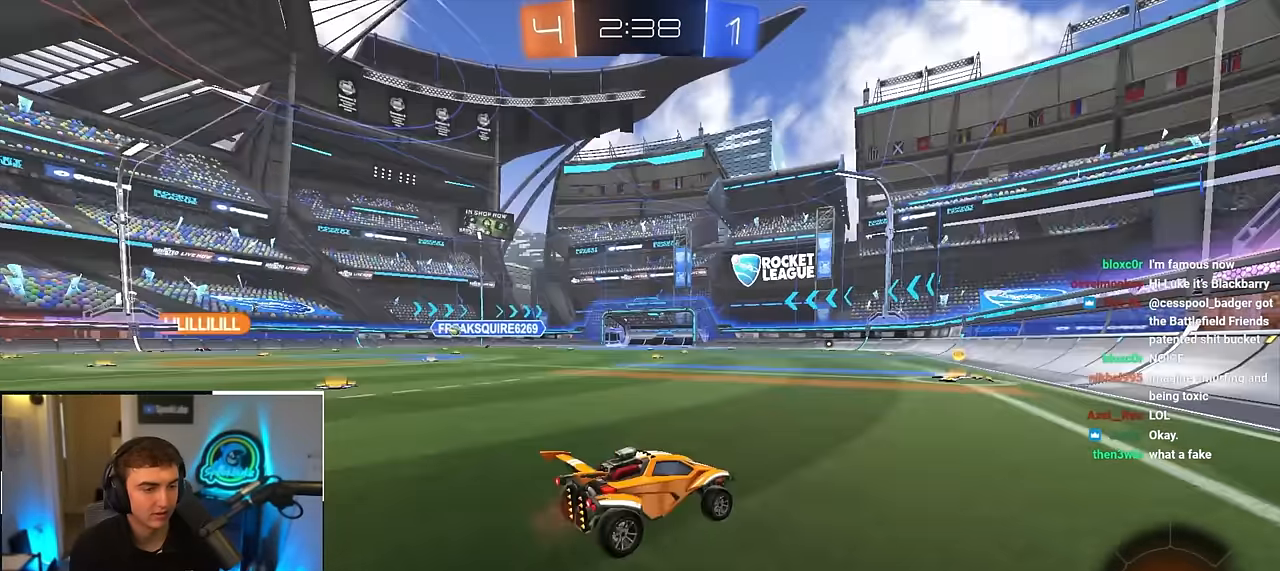
{"buttons": ["L2"], "left_stick": "up-left", "right_stick": "center", "events": [[67, "L2", "up"], [300, "L2", "down"], [417, "R1", "down"], [417, "left_stick", "up-left"], [483, "R1", "up"]]}
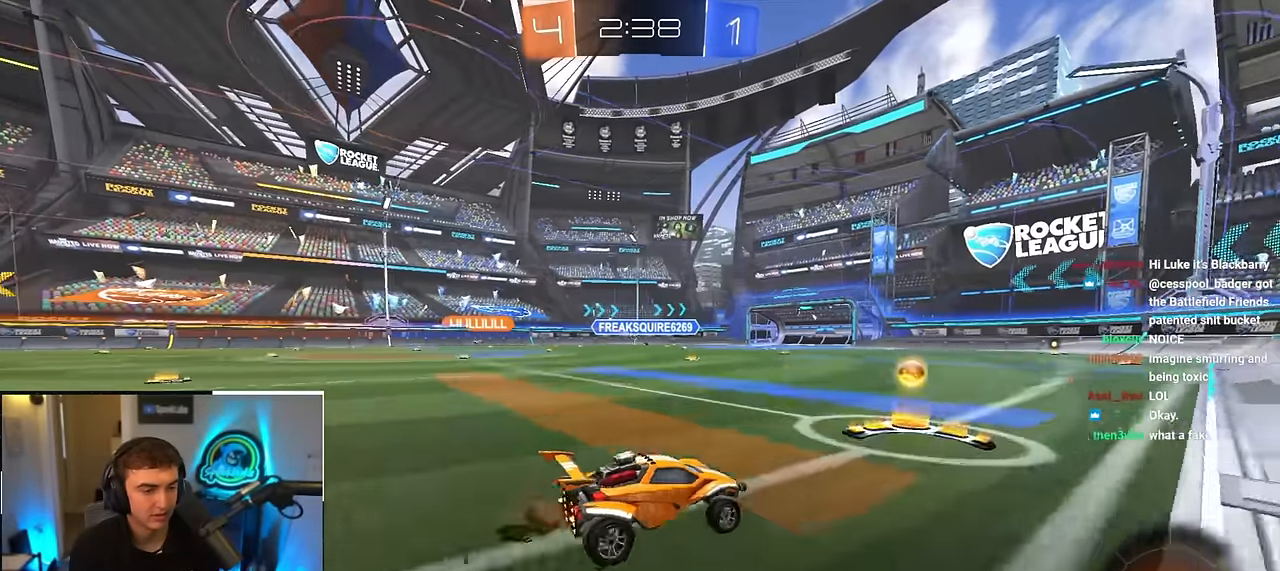
{"buttons": ["L2"], "left_stick": "up", "right_stick": "center", "events": [[367, "left_stick", "up"]]}
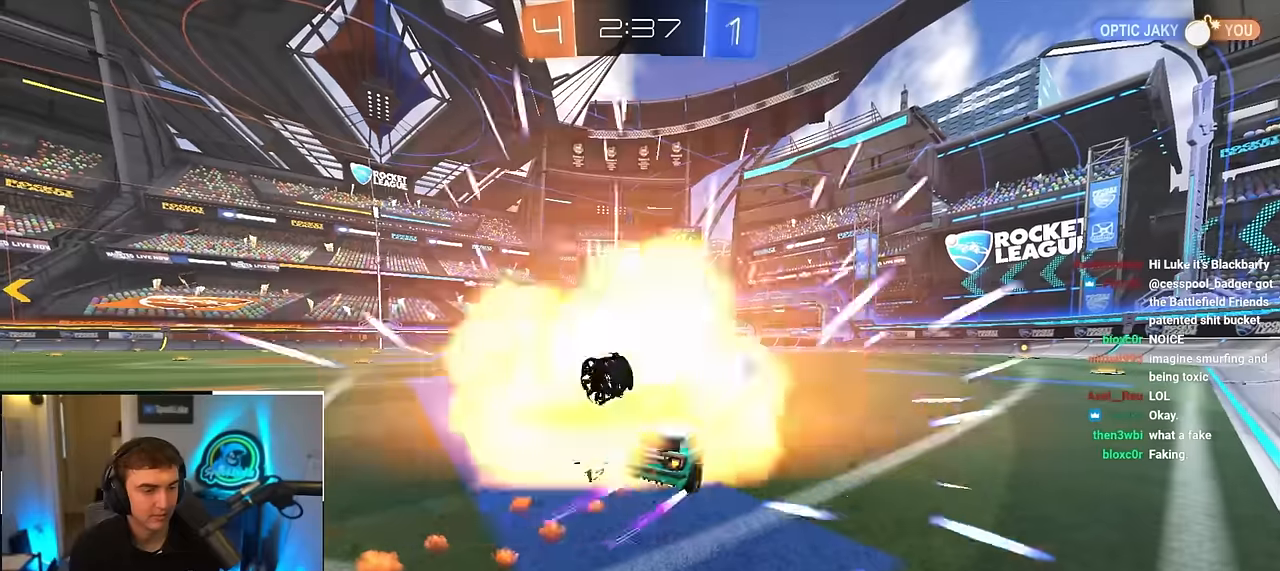
{"buttons": ["L2"], "left_stick": "center", "right_stick": "center", "events": [[333, "left_stick", "center"]]}
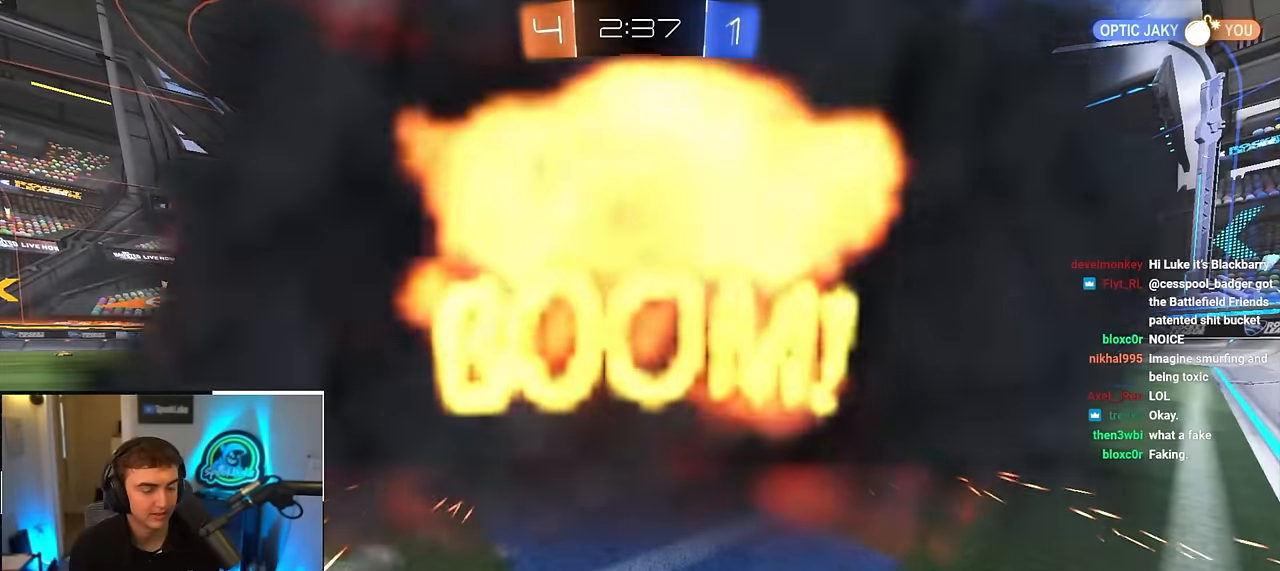
{"buttons": [], "left_stick": "center", "right_stick": "center", "events": [[133, "L2", "up"]]}
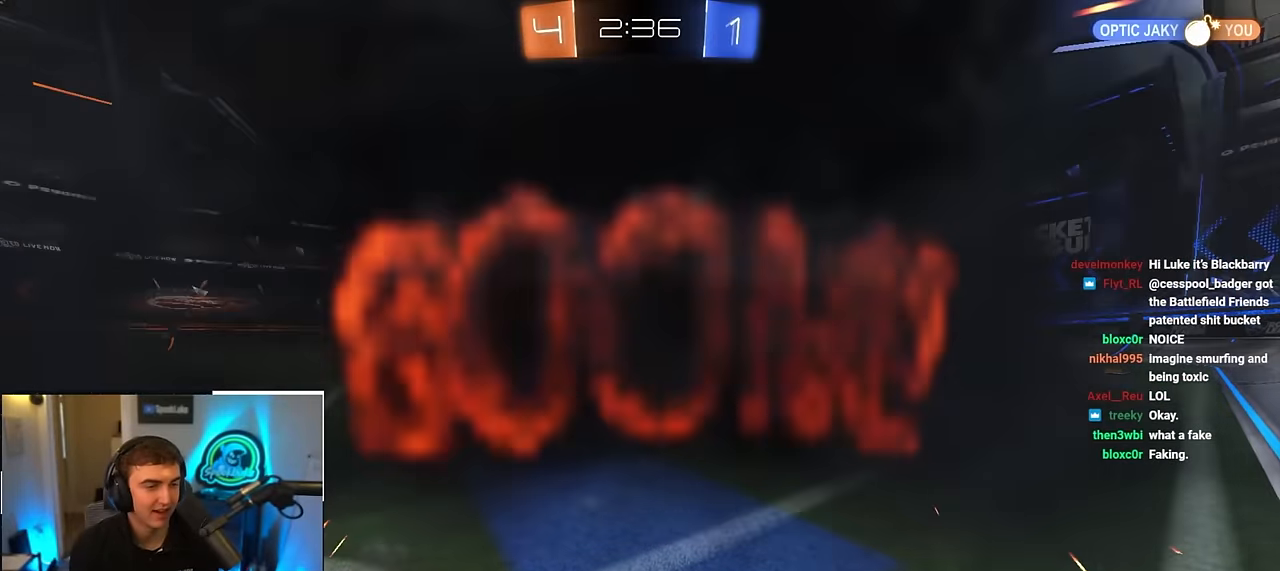
{"buttons": [], "left_stick": "center", "right_stick": "center", "events": [[33, "L2", "down"], [317, "L2", "up"]]}
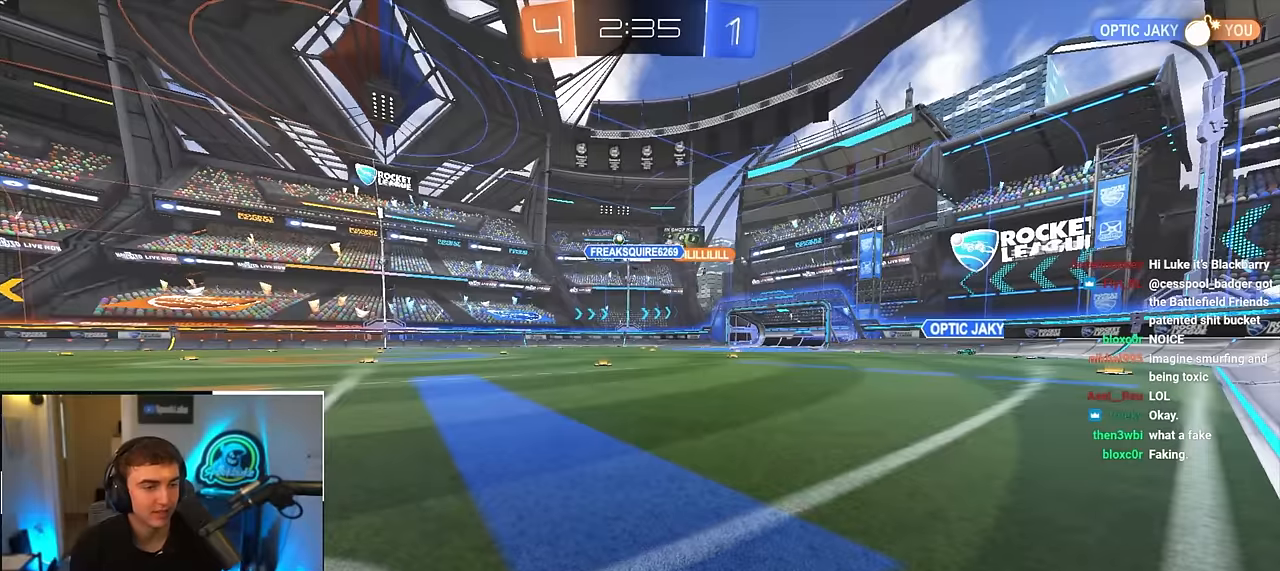
{"buttons": [], "left_stick": "center", "right_stick": "center", "events": []}
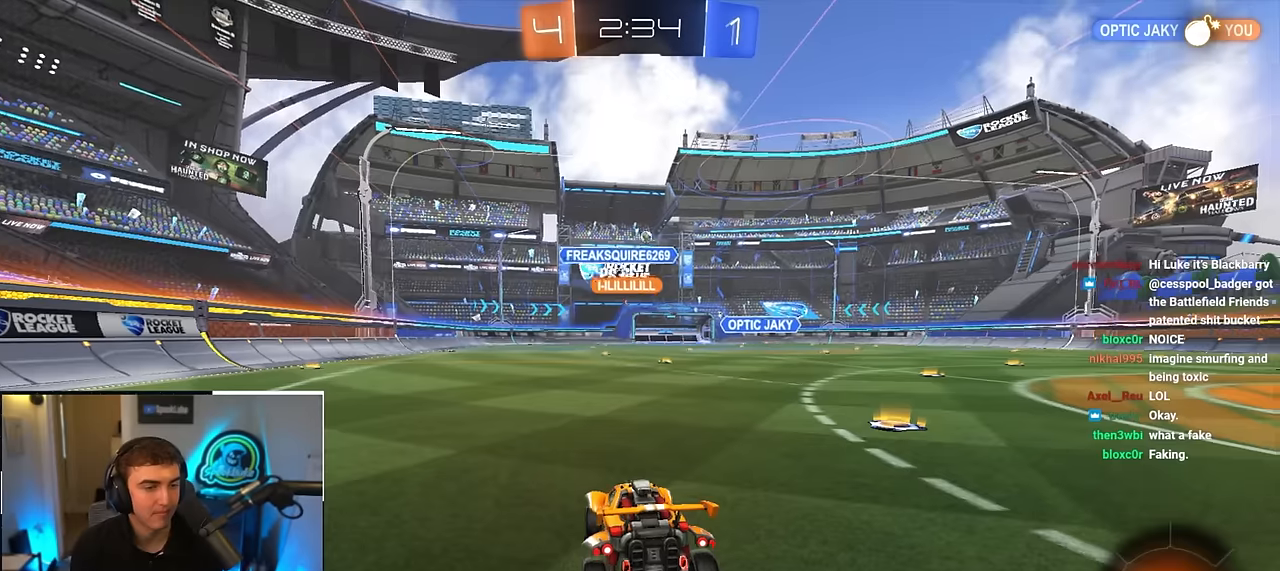
{"buttons": [], "left_stick": "up-right", "right_stick": "center", "events": [[283, "left_stick", "up-right"]]}
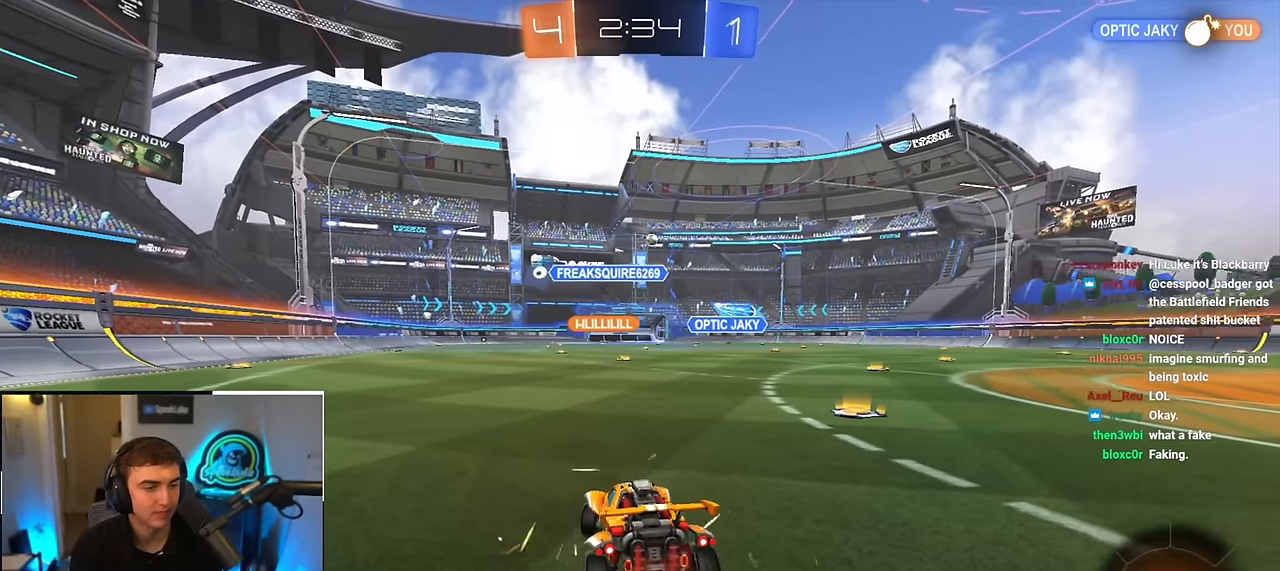
{"buttons": [], "left_stick": "up-right", "right_stick": "center", "events": [[333, "left_stick", "up"], [500, "left_stick", "up-right"]]}
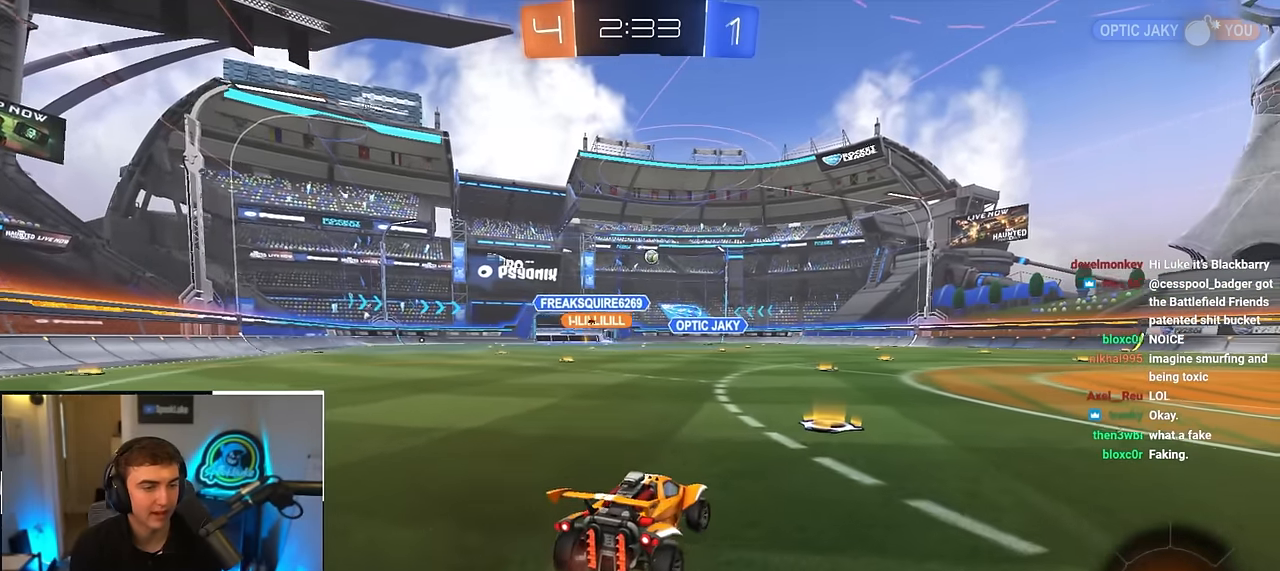
{"buttons": [], "left_stick": "up", "right_stick": "center", "events": [[467, "left_stick", "up"]]}
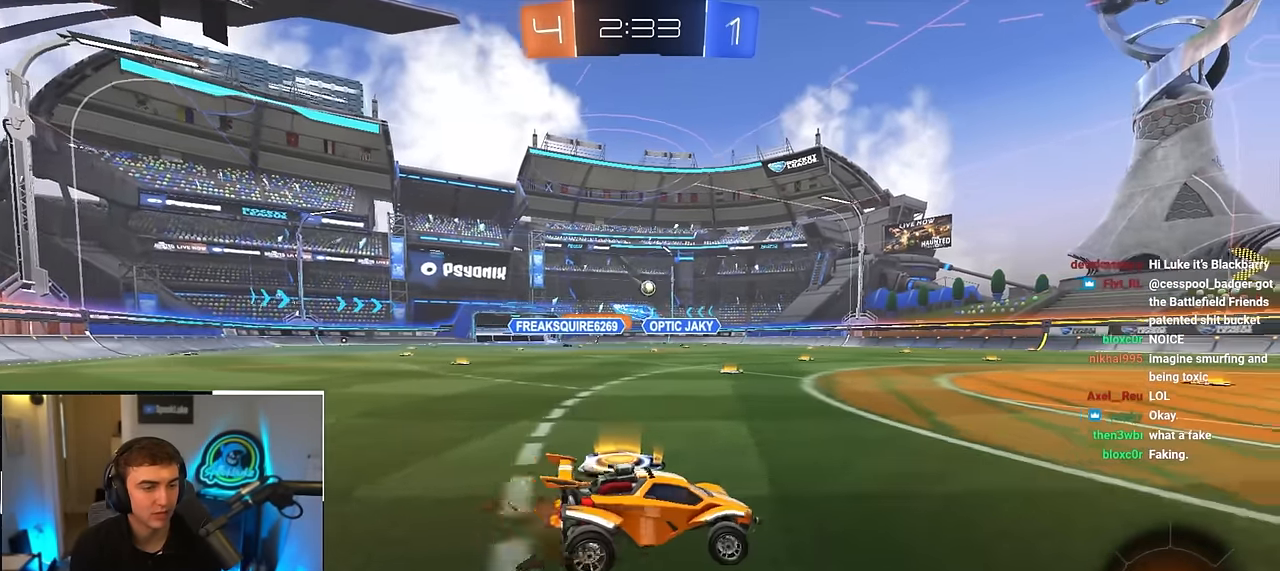
{"buttons": [], "left_stick": "up-left", "right_stick": "center", "events": [[300, "left_stick", "center"], [467, "left_stick", "up-left"]]}
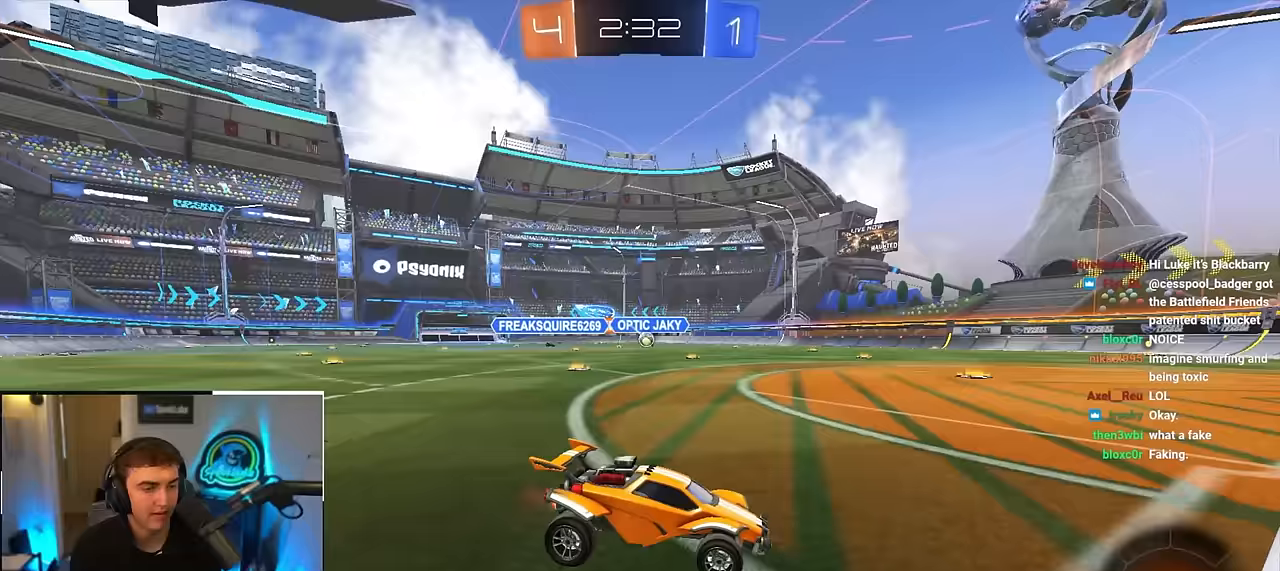
{"buttons": [], "left_stick": "left", "right_stick": "center", "events": [[150, "left_stick", "center"], [283, "left_stick", "up-left"], [483, "left_stick", "left"]]}
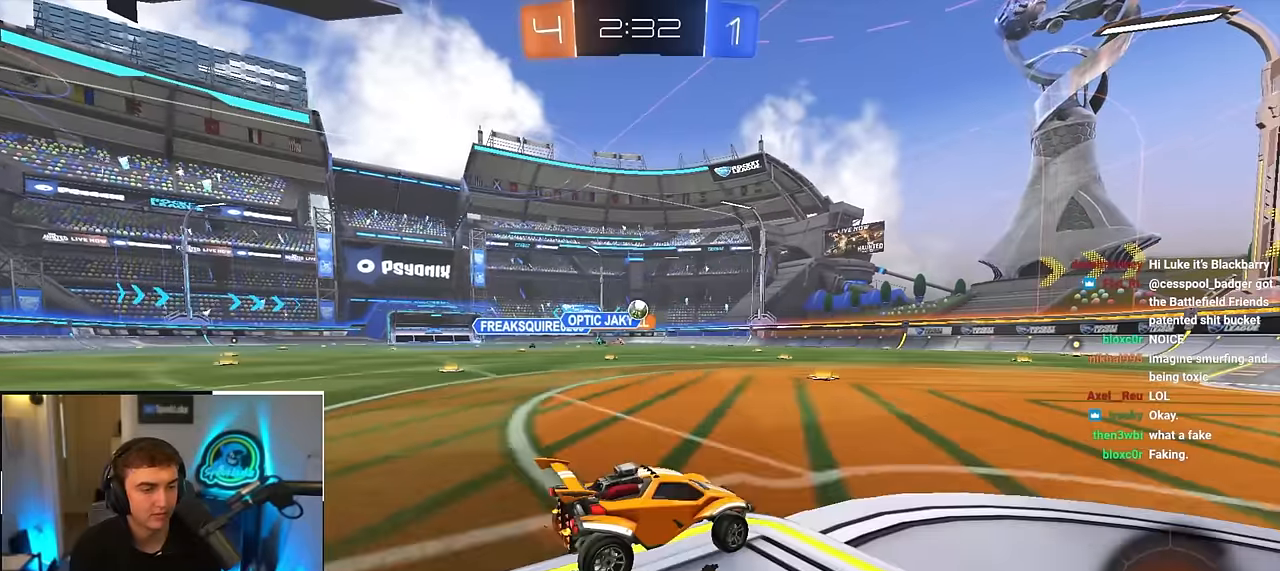
{"buttons": ["CROSS", "L2", "R1"], "left_stick": "down-right", "right_stick": "center", "events": [[33, "left_stick", "down-left"], [83, "CROSS", "down"], [117, "left_stick", "center"], [200, "L2", "down"], [233, "CROSS", "up"], [267, "CROSS", "down"], [333, "R1", "down"], [400, "L2", "up"], [417, "left_stick", "down-right"], [450, "L2", "down"]]}
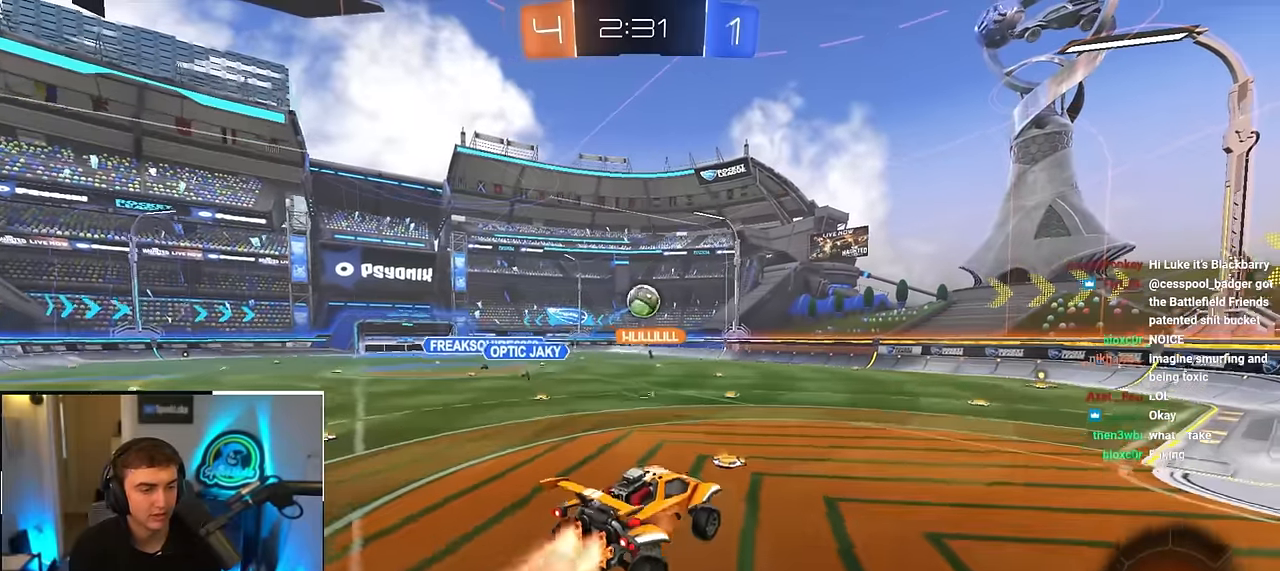
{"buttons": ["L2"], "left_stick": "up", "right_stick": "center", "events": [[17, "CROSS", "up"], [100, "L2", "up"], [100, "left_stick", "center"], [117, "R1", "up"], [167, "left_stick", "up"], [367, "left_stick", "up-right"], [400, "L2", "down"], [483, "left_stick", "up"]]}
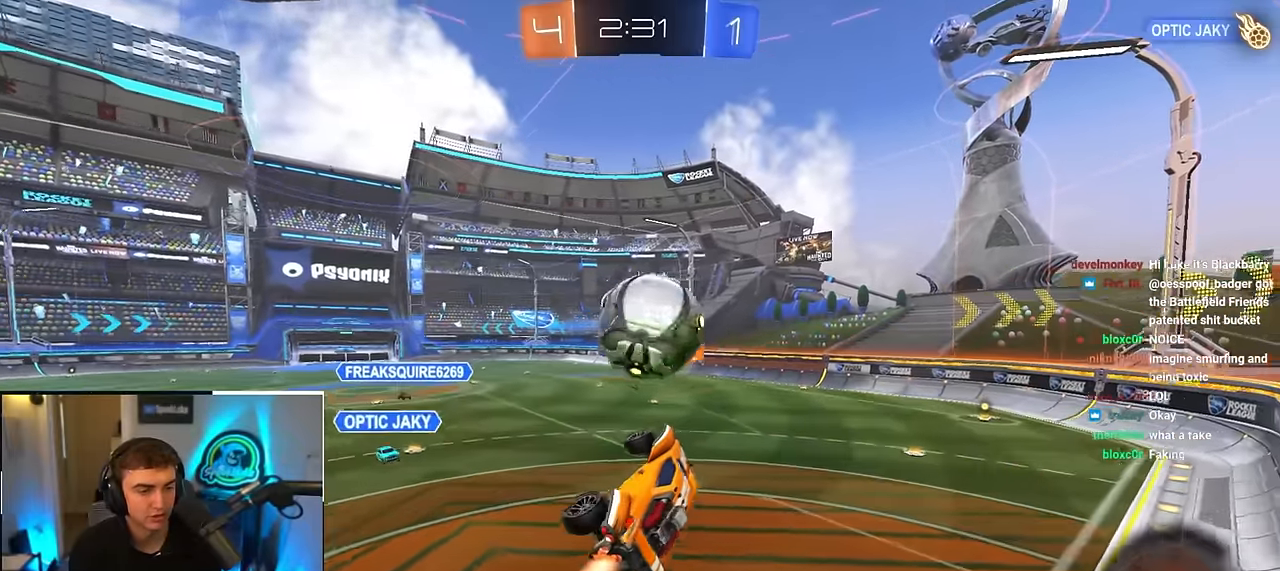
{"buttons": ["R1"], "left_stick": "down-right", "right_stick": "center", "events": [[83, "L2", "up"], [117, "left_stick", "right"], [167, "left_stick", "down-right"], [417, "R1", "down"]]}
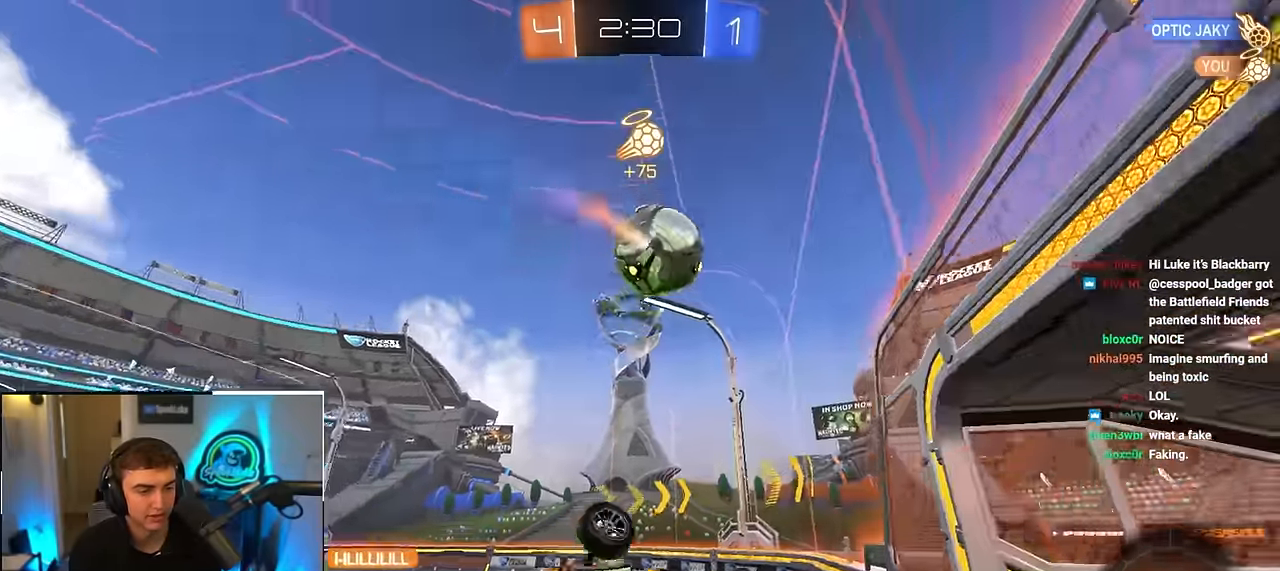
{"buttons": [], "left_stick": "center", "right_stick": "center", "events": [[17, "left_stick", "right"], [83, "R1", "up"], [167, "R1", "down"], [167, "TRIANGLE", "down"], [217, "left_stick", "down-right"], [317, "TRIANGLE", "up"], [333, "R1", "up"], [400, "left_stick", "center"]]}
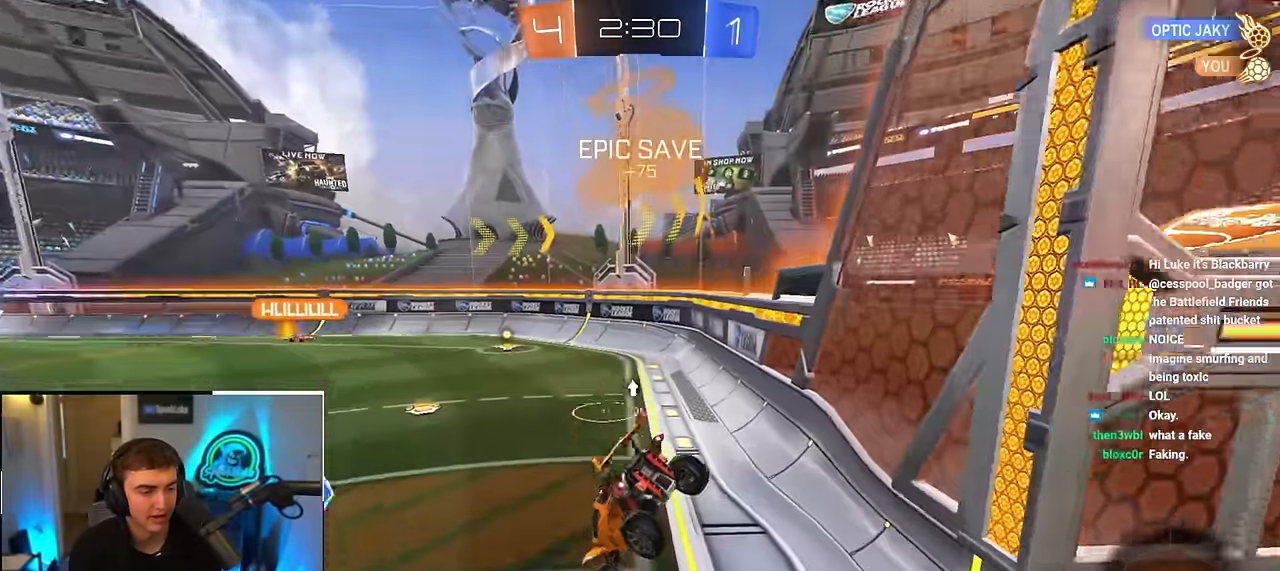
{"buttons": [], "left_stick": "down-left", "right_stick": "center", "events": [[50, "TRIANGLE", "down"], [50, "left_stick", "down"], [150, "TRIANGLE", "up"], [167, "left_stick", "center"], [283, "left_stick", "down"], [350, "left_stick", "down-left"]]}
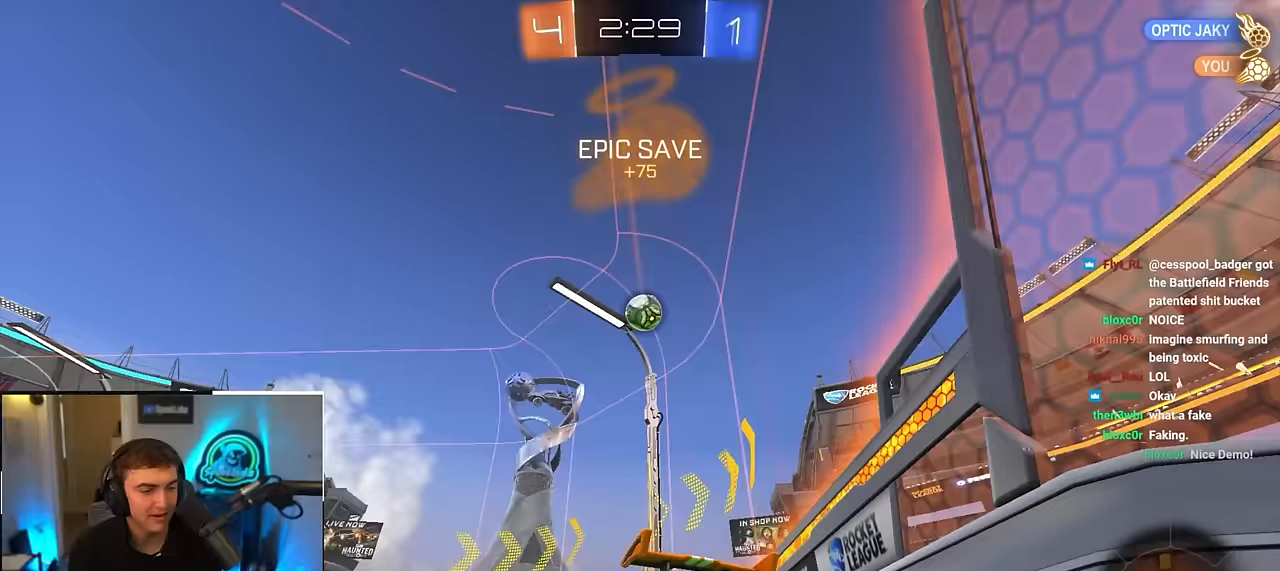
{"buttons": ["R1"], "left_stick": "down", "right_stick": "center", "events": [[100, "left_stick", "down"], [300, "left_stick", "down-left"], [400, "left_stick", "down"], [483, "R1", "down"]]}
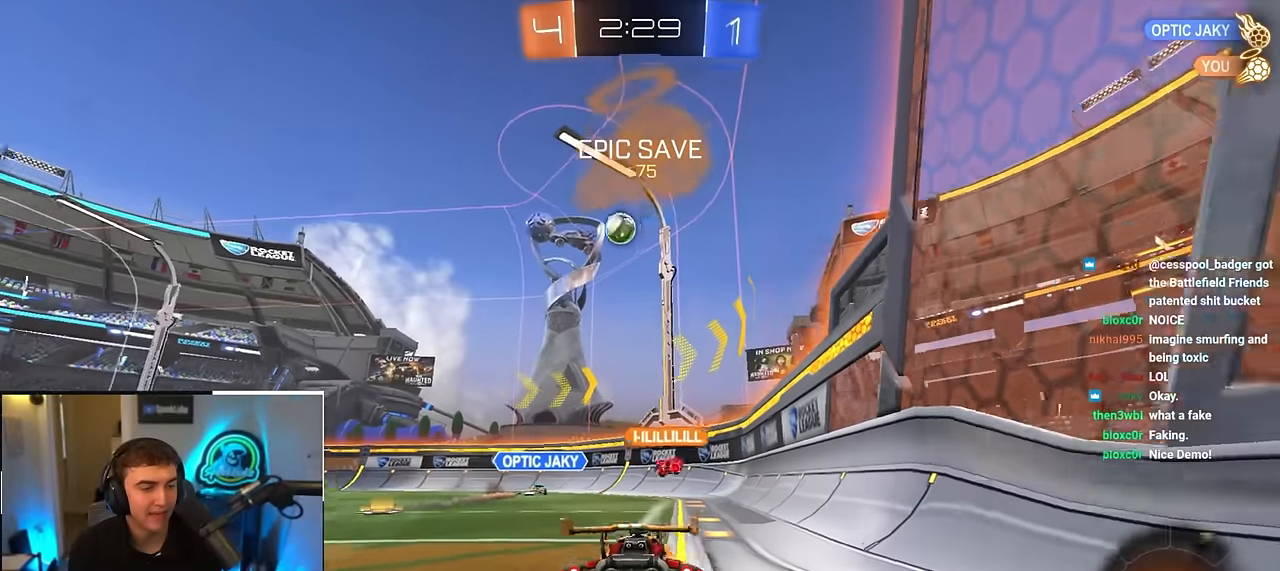
{"buttons": [], "left_stick": "center", "right_stick": "center", "events": [[33, "left_stick", "down-right"], [417, "R1", "up"], [450, "left_stick", "center"]]}
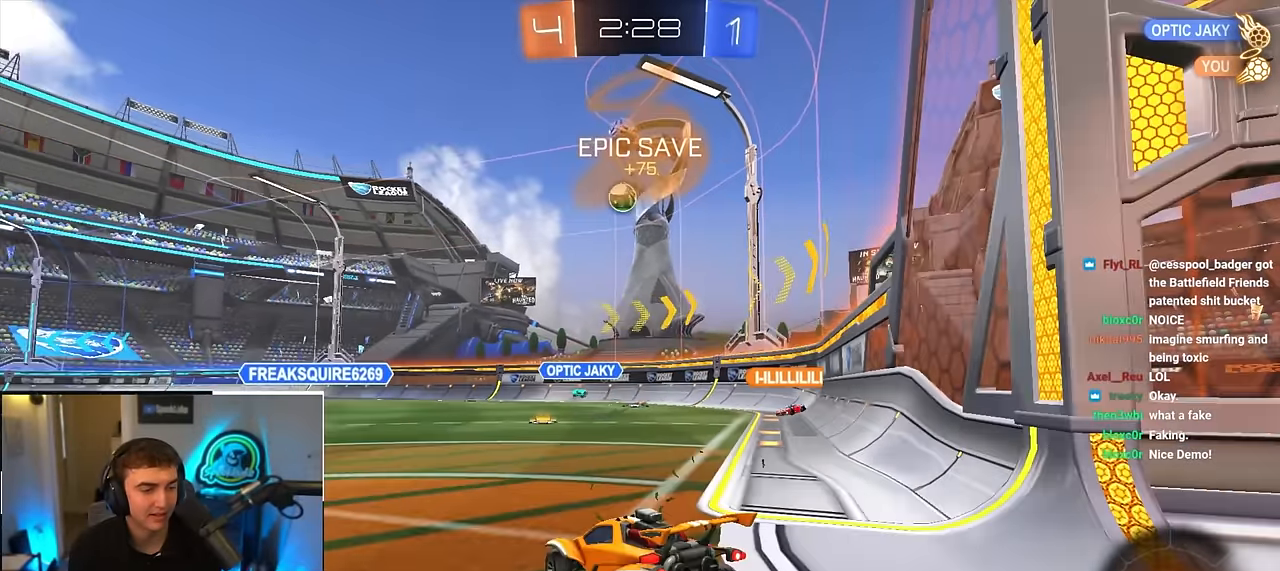
{"buttons": [], "left_stick": "up-left", "right_stick": "center", "events": [[117, "left_stick", "down-right"], [383, "left_stick", "up-left"]]}
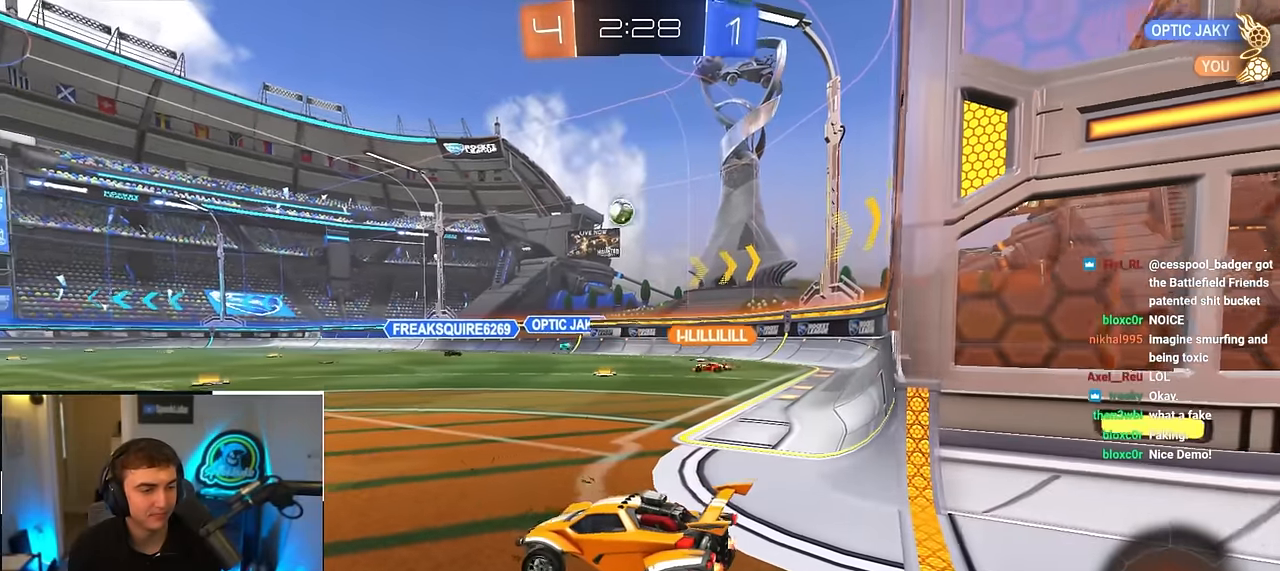
{"buttons": [], "left_stick": "up-right", "right_stick": "center", "events": [[117, "left_stick", "up-right"]]}
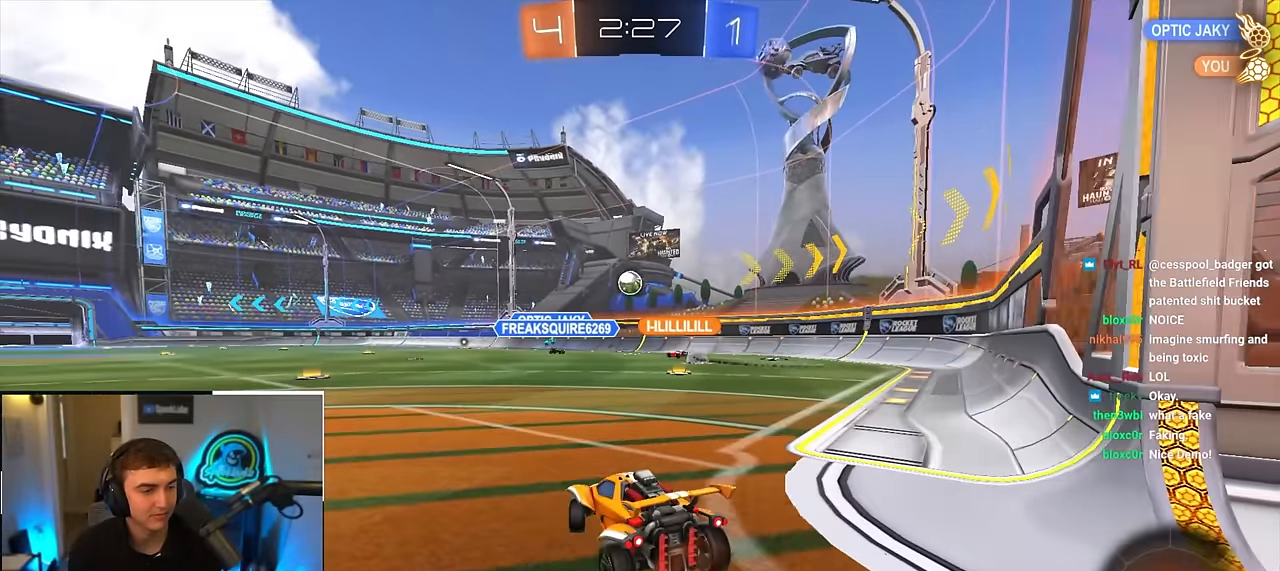
{"buttons": [], "left_stick": "up", "right_stick": "center", "events": [[217, "left_stick", "up"]]}
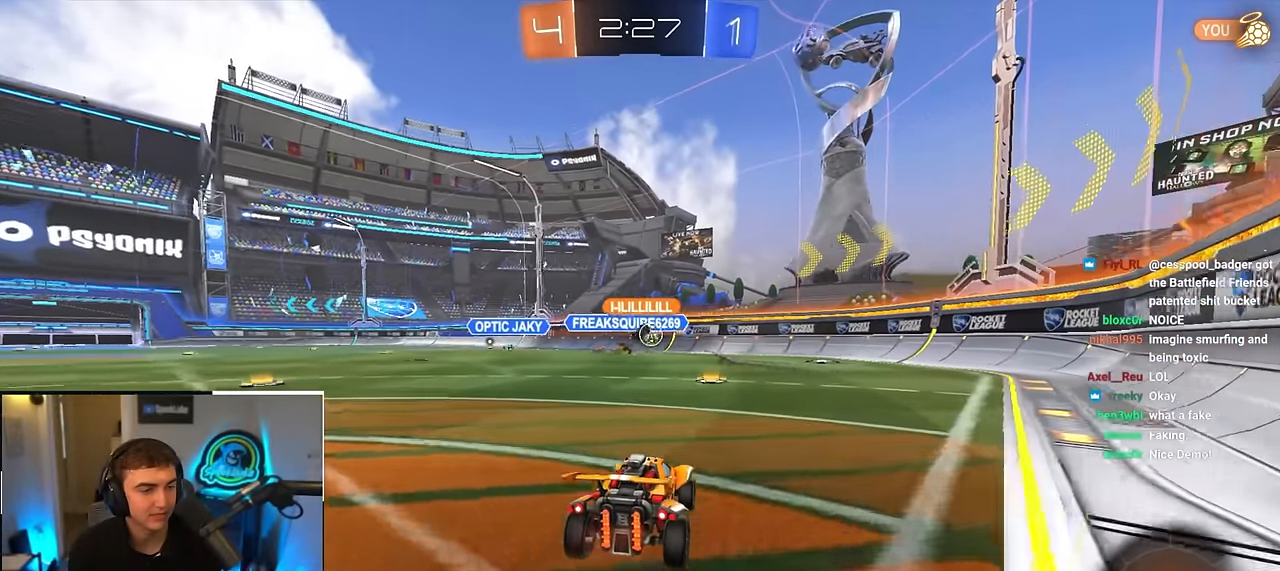
{"buttons": [], "left_stick": "up", "right_stick": "center", "events": []}
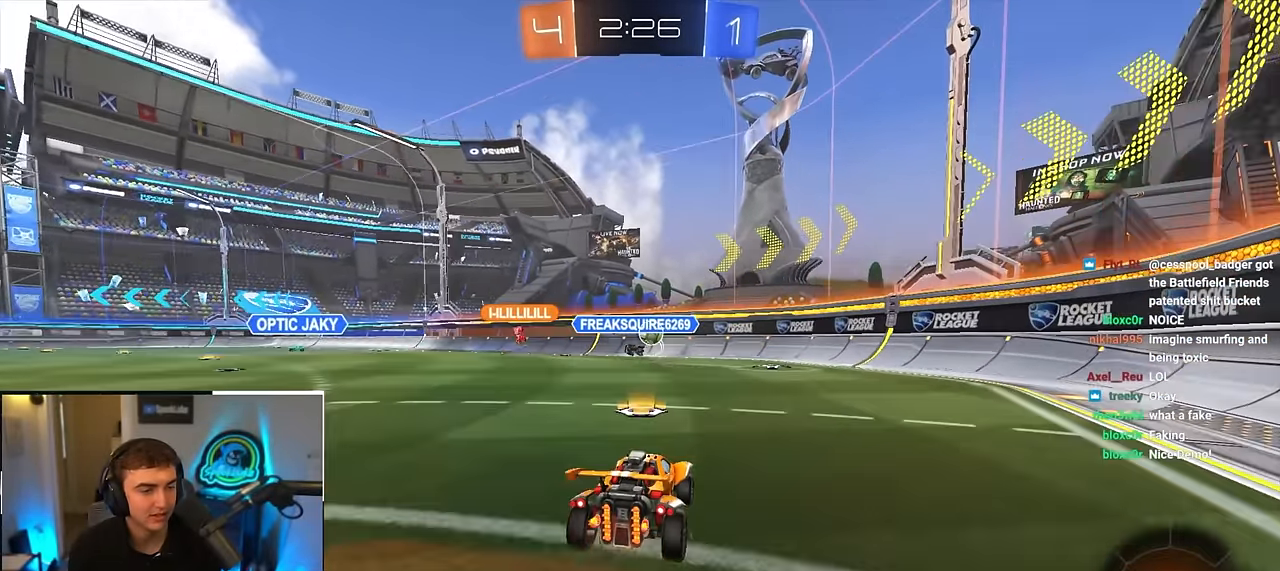
{"buttons": [], "left_stick": "right", "right_stick": "center", "events": [[17, "left_stick", "up-left"], [150, "left_stick", "up-right"], [200, "left_stick", "right"]]}
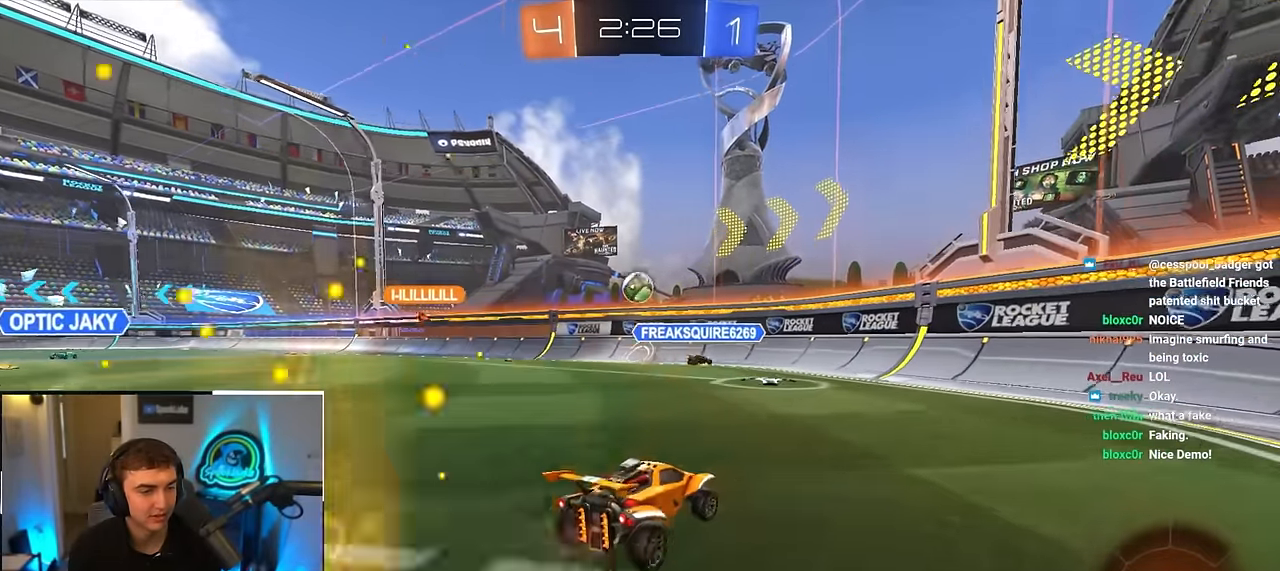
{"buttons": ["R1"], "left_stick": "up-left", "right_stick": "center", "events": [[267, "left_stick", "up"], [317, "left_stick", "up-left"], [433, "R1", "down"]]}
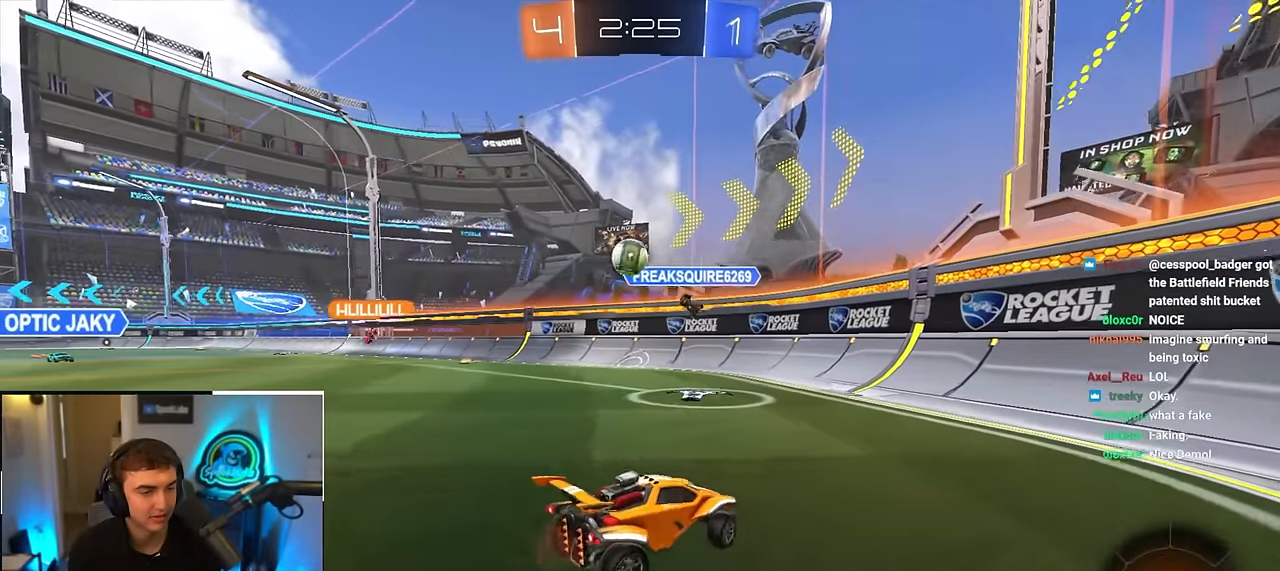
{"buttons": [], "left_stick": "up-left", "right_stick": "center", "events": [[67, "R1", "up"]]}